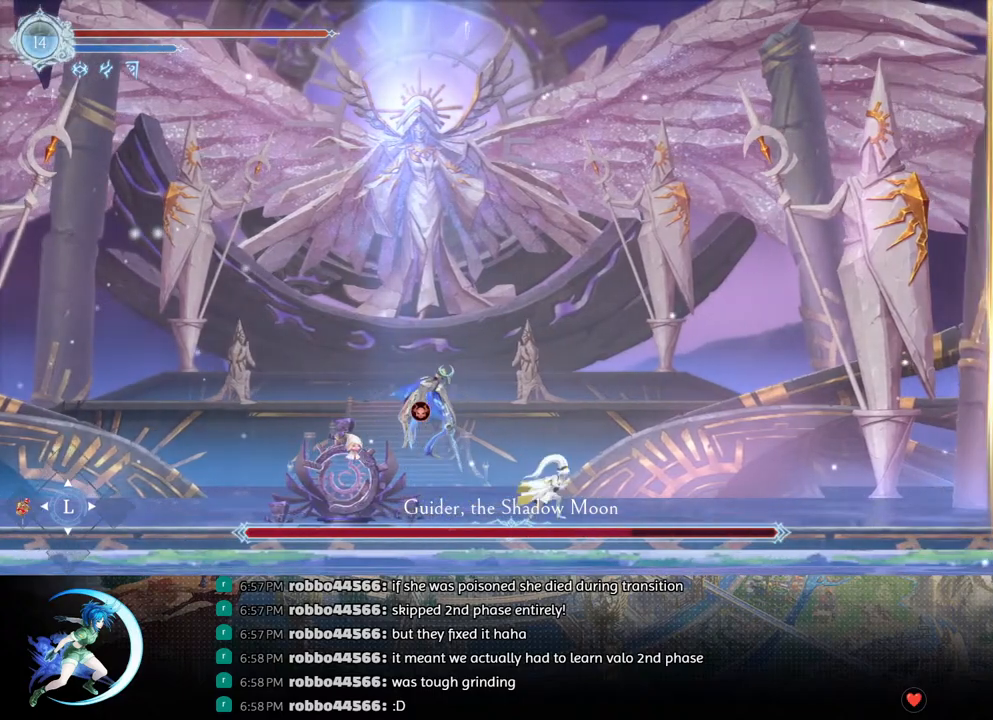
Gameplay with a controller (PlayStation layout); each line is a JSON object with the inputs held at the frame after it. "events" lists button and stick changes between this image and that frame as [ms after this image, input, new state], when the widget could be followed in between.
{"buttons": [], "left_stick": "center", "right_stick": "center", "events": [[100, "DPAD_RIGHT", "up"]]}
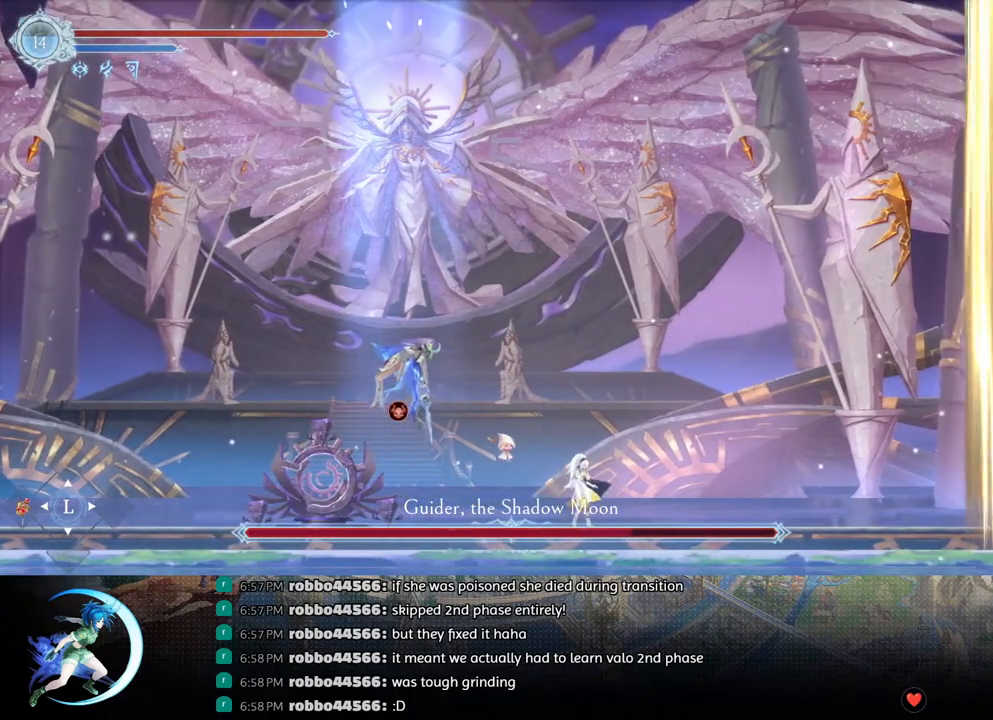
{"buttons": [], "left_stick": "center", "right_stick": "center", "events": []}
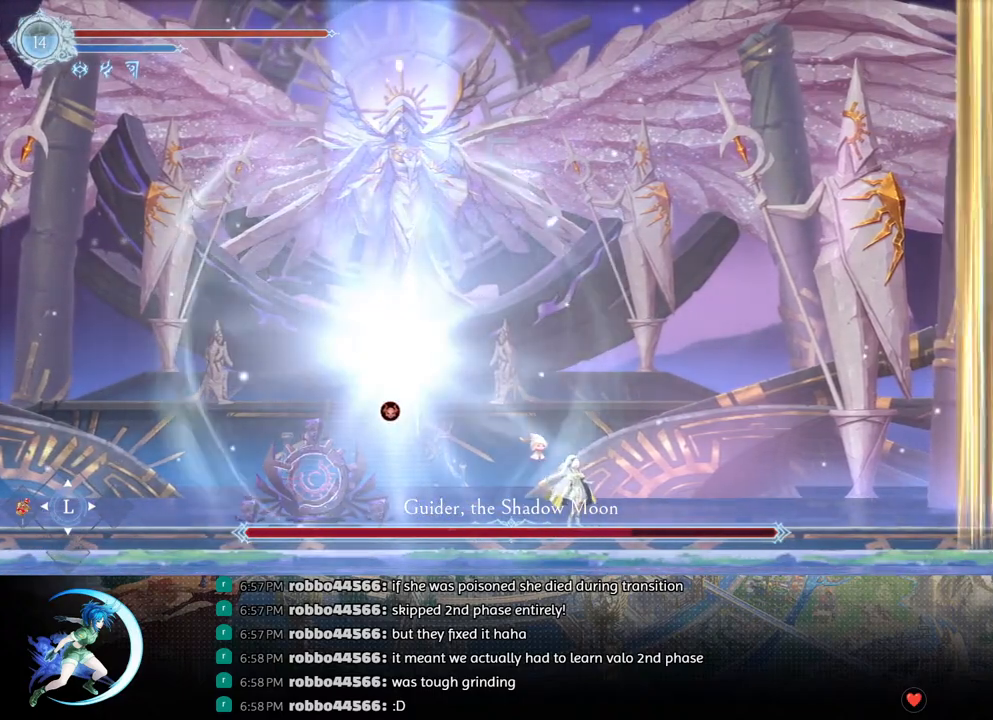
{"buttons": [], "left_stick": "center", "right_stick": "center", "events": []}
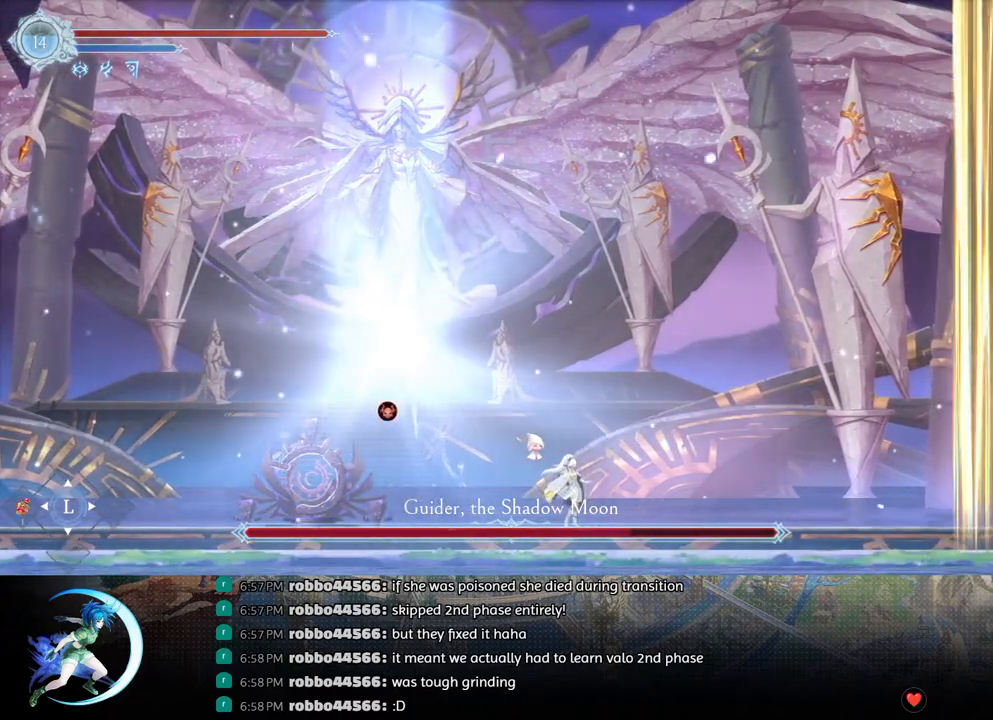
{"buttons": [], "left_stick": "center", "right_stick": "center", "events": []}
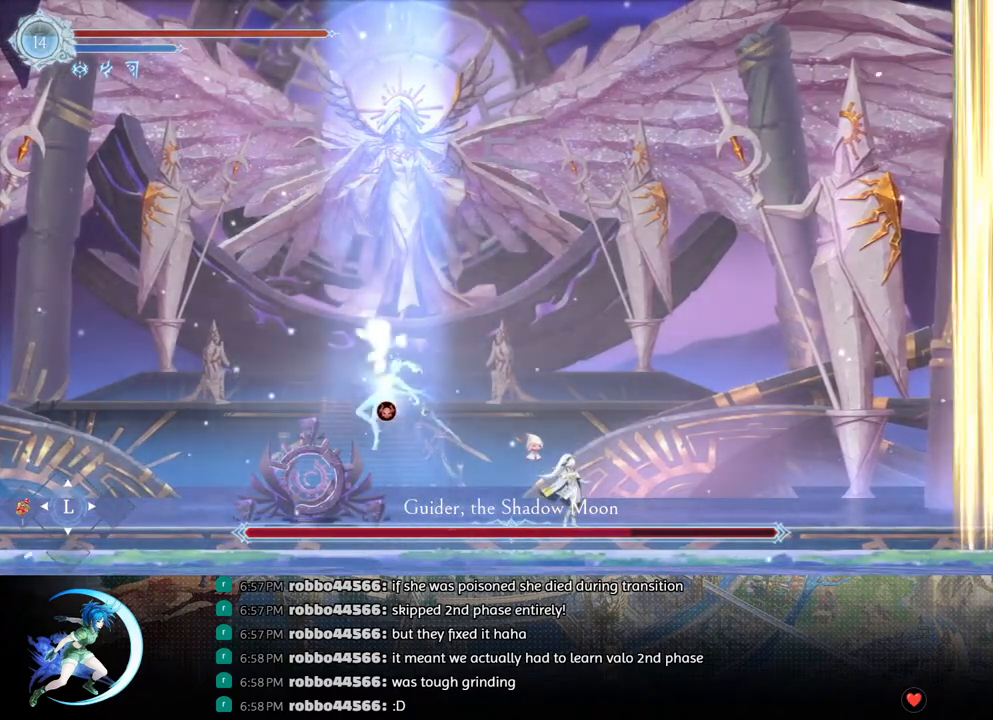
{"buttons": ["DPAD_LEFT"], "left_stick": "center", "right_stick": "center", "events": [[217, "DPAD_LEFT", "down"], [233, "DPAD_LEFT", "up"], [400, "DPAD_LEFT", "down"]]}
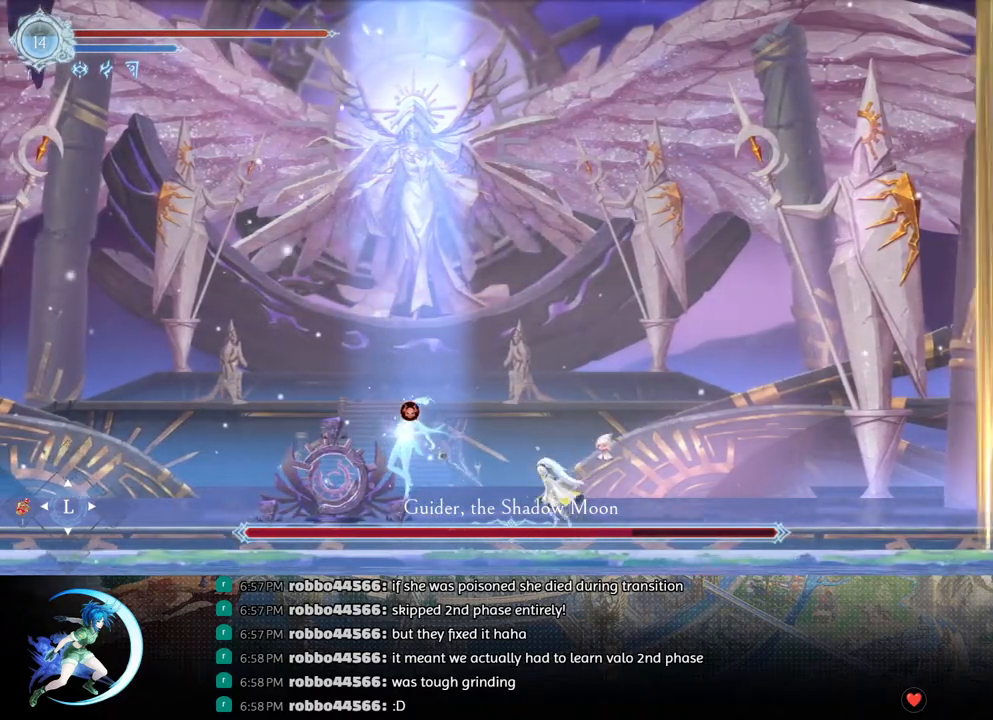
{"buttons": [], "left_stick": "center", "right_stick": "center", "events": [[17, "DPAD_LEFT", "up"], [300, "TRIANGLE", "down"], [400, "TRIANGLE", "up"], [433, "DPAD_DOWN", "down"], [500, "DPAD_DOWN", "up"]]}
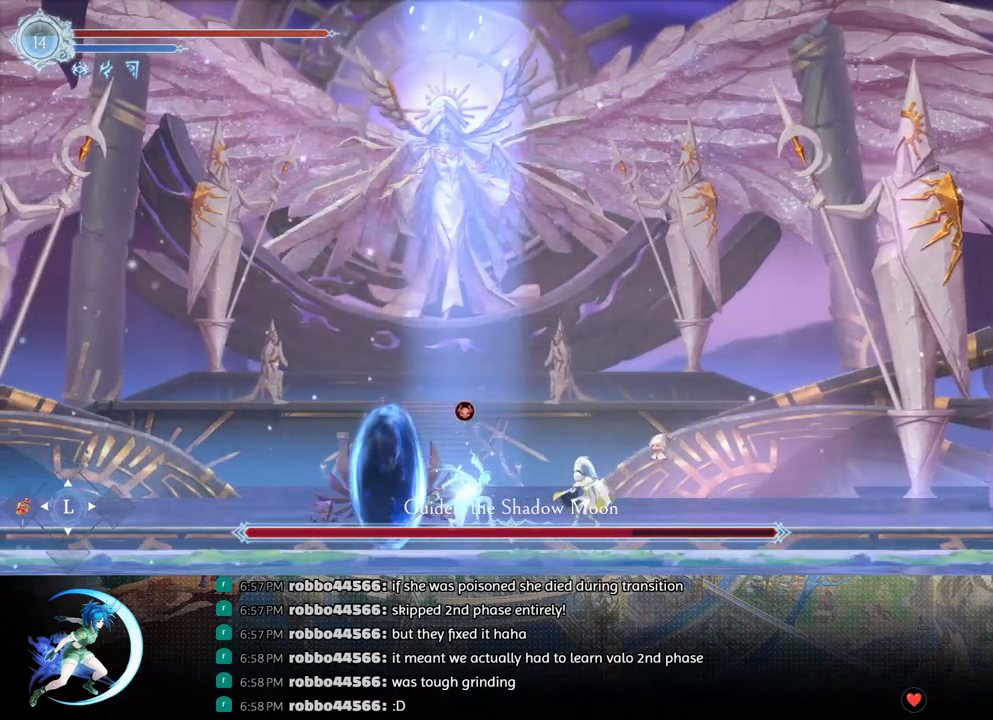
{"buttons": ["TRIANGLE"], "left_stick": "center", "right_stick": "center", "events": [[83, "TRIANGLE", "down"], [233, "DPAD_DOWN", "down"], [233, "TRIANGLE", "up"], [317, "DPAD_DOWN", "up"], [383, "TRIANGLE", "down"]]}
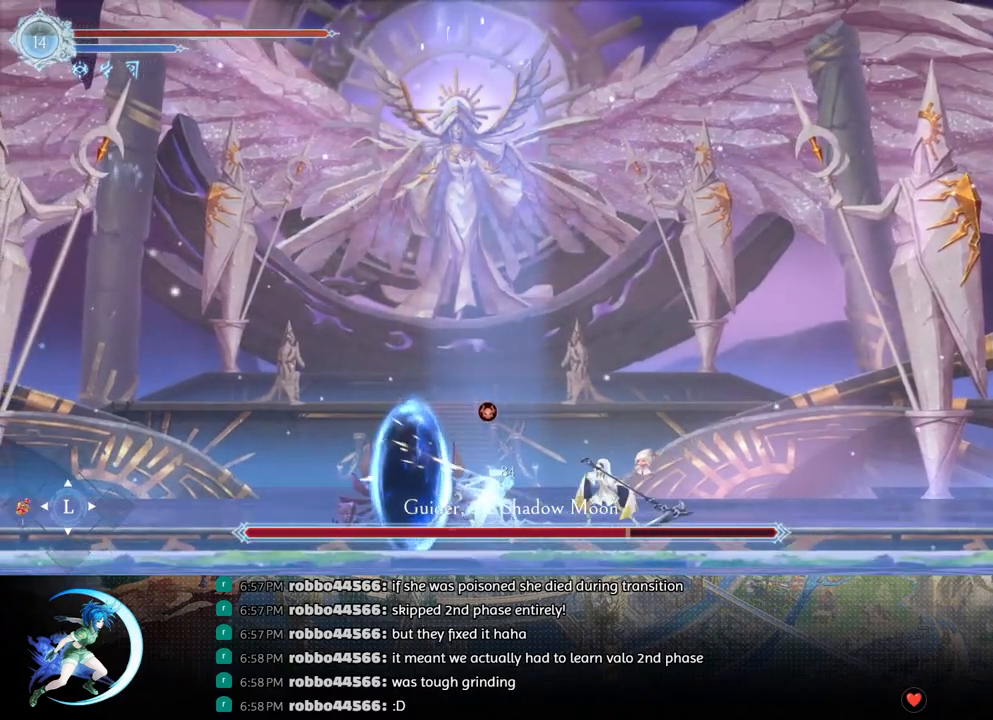
{"buttons": [], "left_stick": "center", "right_stick": "center", "events": [[50, "DPAD_DOWN", "down"], [50, "TRIANGLE", "up"], [150, "DPAD_DOWN", "up"], [183, "TRIANGLE", "down"], [350, "TRIANGLE", "up"]]}
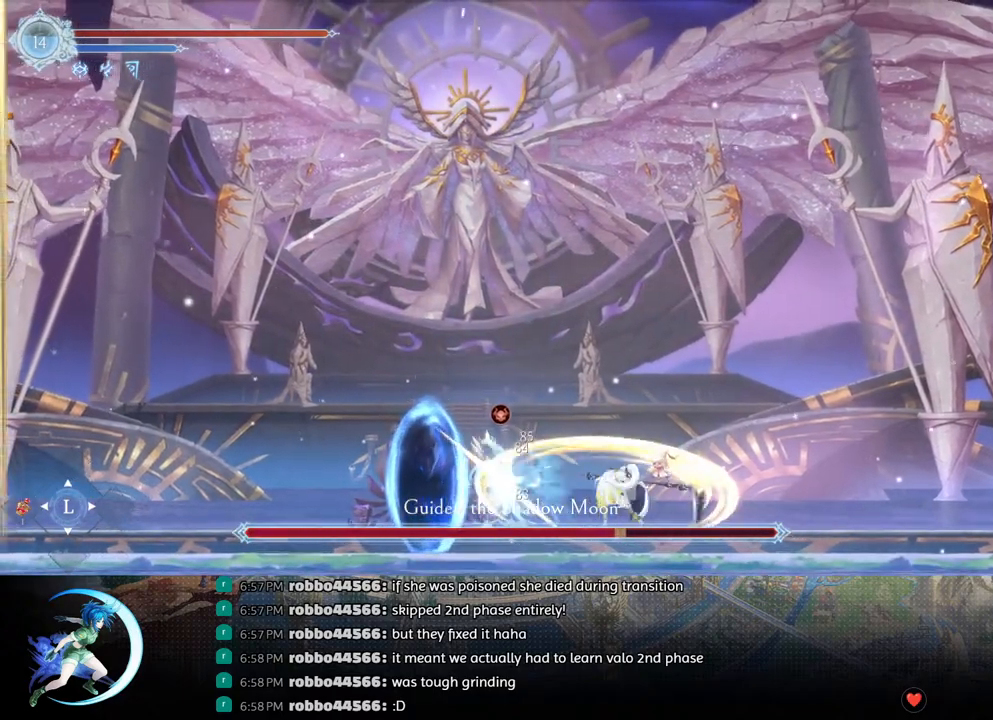
{"buttons": ["DPAD_LEFT"], "left_stick": "center", "right_stick": "center", "events": [[100, "DPAD_LEFT", "down"], [167, "R1", "down"], [367, "R1", "up"]]}
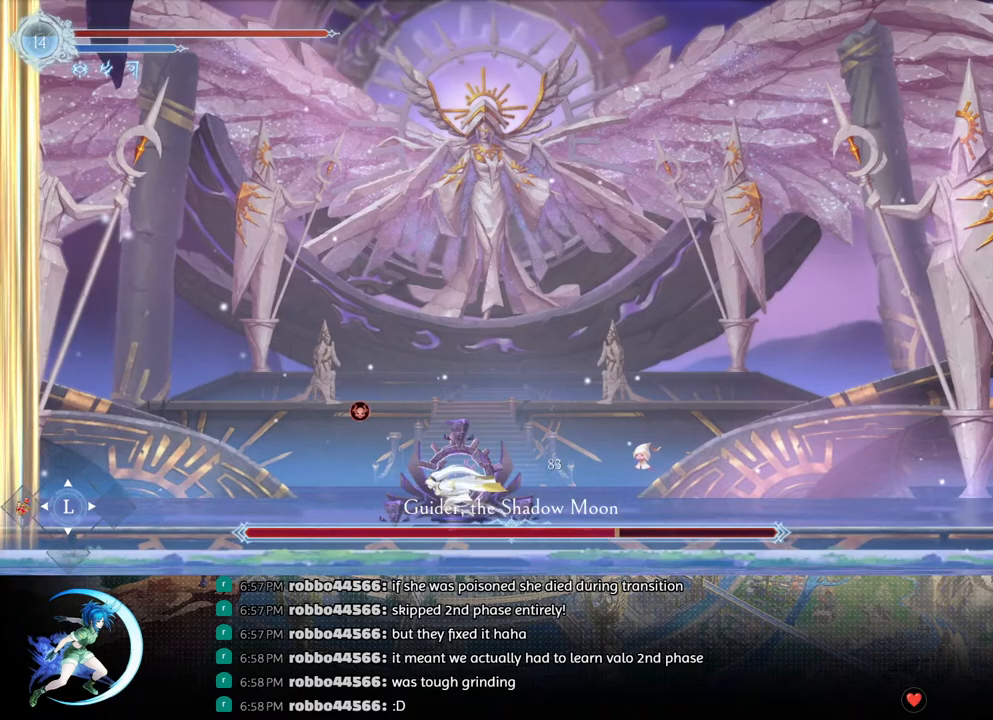
{"buttons": ["R1", "DPAD_DOWN", "DPAD_RIGHT"], "left_stick": "center", "right_stick": "center", "events": [[233, "DPAD_LEFT", "up"], [300, "DPAD_RIGHT", "down"], [333, "R1", "down"], [417, "DPAD_DOWN", "down"], [417, "R1", "up"], [467, "R1", "down"]]}
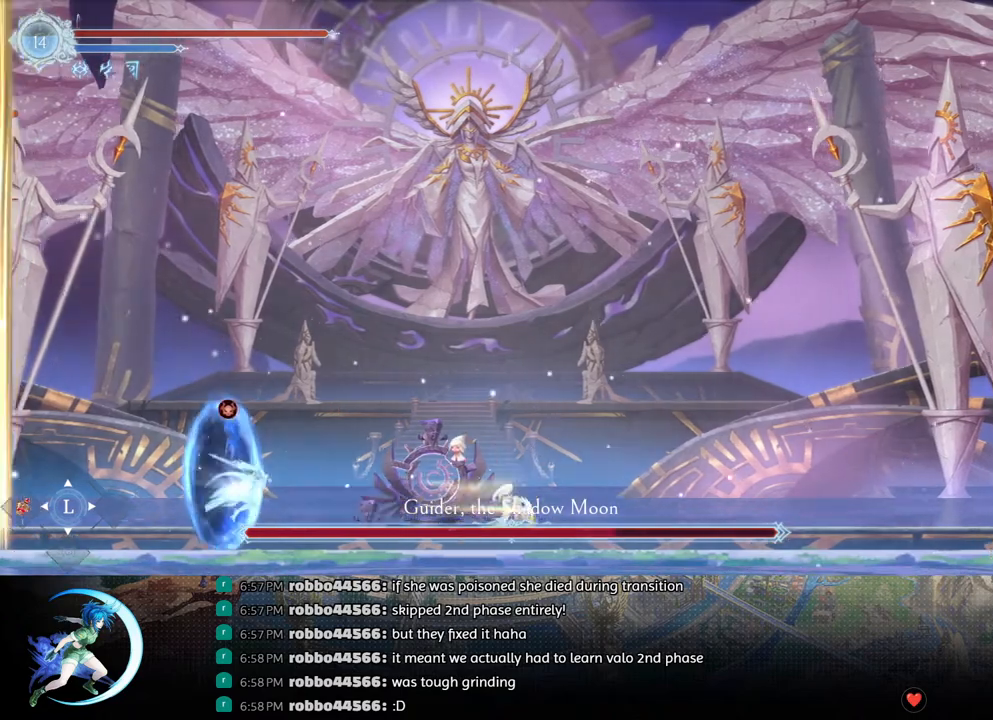
{"buttons": ["CROSS", "DPAD_LEFT"], "left_stick": "center", "right_stick": "center", "events": [[67, "DPAD_RIGHT", "up"], [83, "DPAD_DOWN", "up"], [83, "R1", "up"], [267, "DPAD_LEFT", "down"], [333, "R1", "down"], [417, "R1", "up"], [467, "CROSS", "down"]]}
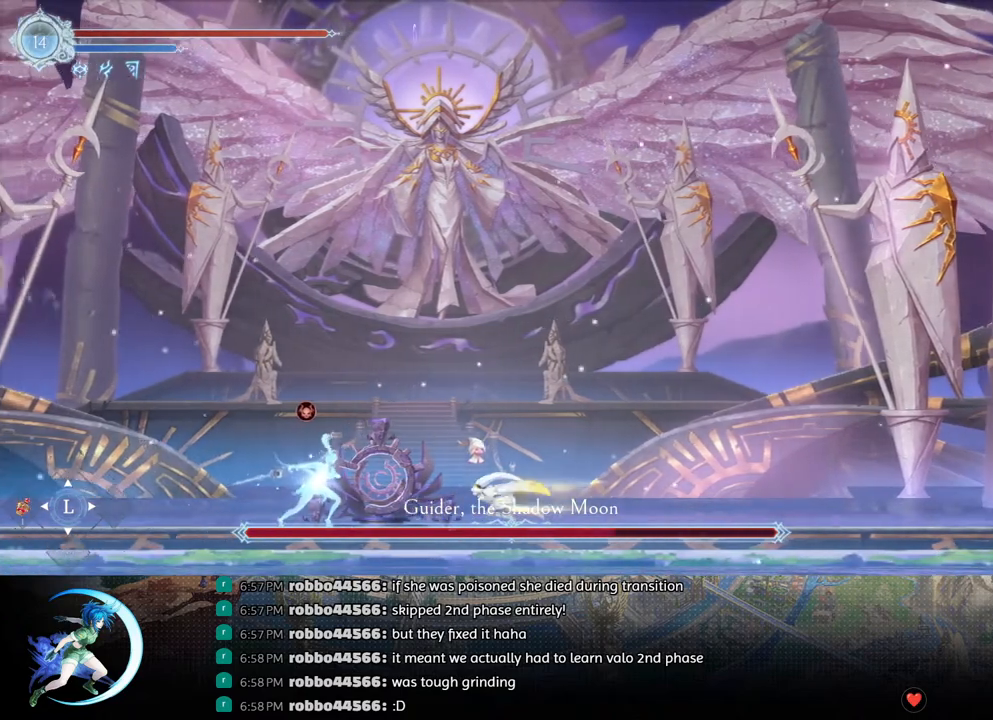
{"buttons": ["DPAD_DOWN"], "left_stick": "center", "right_stick": "center", "events": [[67, "CROSS", "up"], [150, "TRIANGLE", "down"], [200, "TRIANGLE", "up"], [267, "DPAD_LEFT", "up"], [500, "DPAD_DOWN", "down"]]}
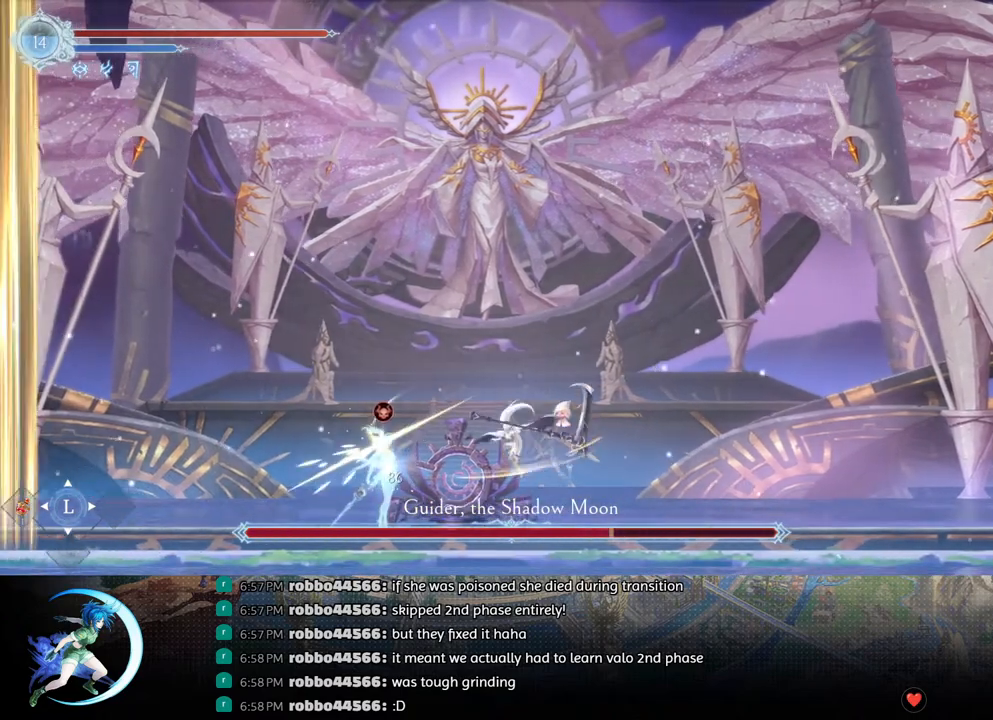
{"buttons": [], "left_stick": "center", "right_stick": "center", "events": [[83, "DPAD_DOWN", "up"], [283, "TRIANGLE", "down"], [417, "TRIANGLE", "up"]]}
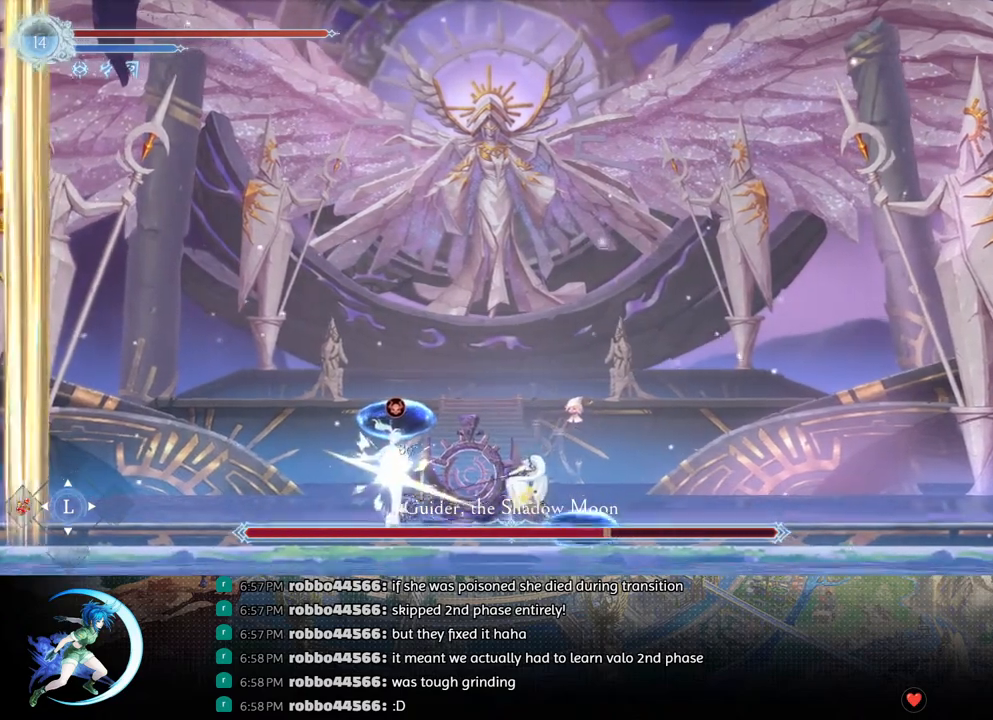
{"buttons": ["DPAD_RIGHT"], "left_stick": "center", "right_stick": "center", "events": [[33, "DPAD_DOWN", "down"], [117, "DPAD_DOWN", "up"], [183, "DPAD_LEFT", "down"], [217, "R1", "down"], [300, "DPAD_LEFT", "up"], [300, "R1", "up"], [483, "DPAD_RIGHT", "down"]]}
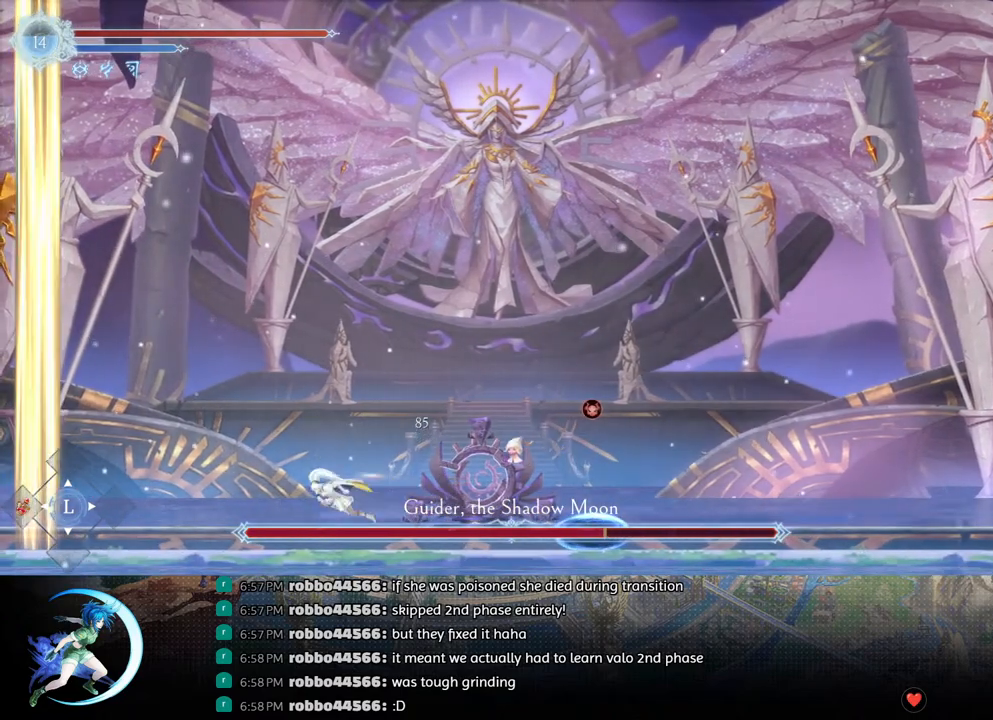
{"buttons": ["TRIANGLE"], "left_stick": "center", "right_stick": "center", "events": [[450, "DPAD_RIGHT", "up"], [450, "TRIANGLE", "down"]]}
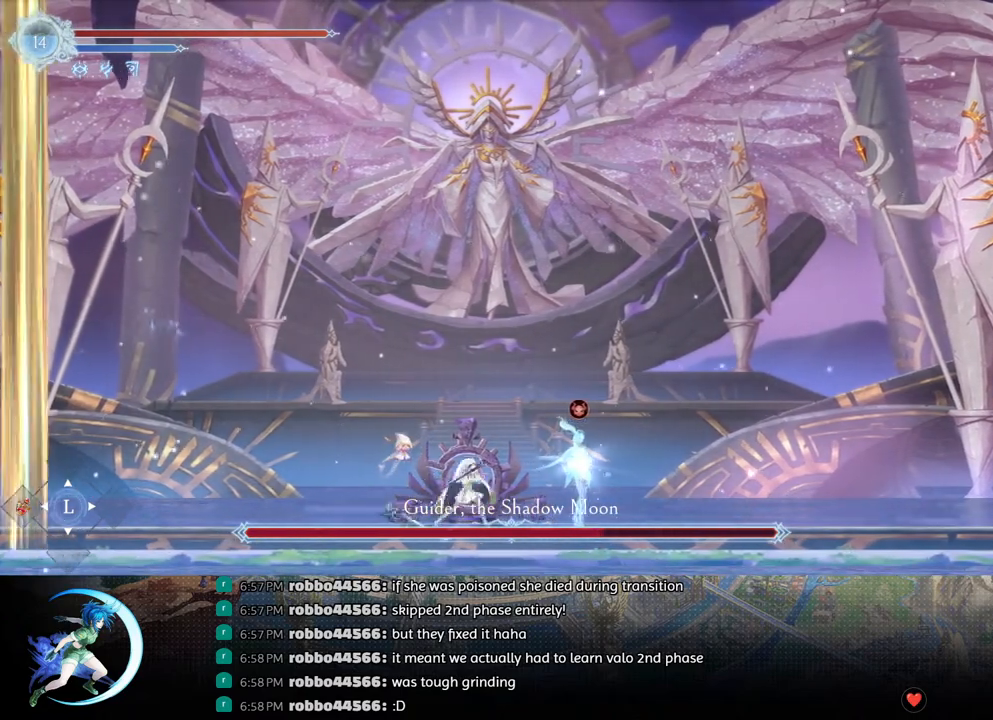
{"buttons": [], "left_stick": "center", "right_stick": "center", "events": [[83, "TRIANGLE", "up"], [117, "DPAD_DOWN", "down"], [183, "DPAD_DOWN", "up"], [233, "TRIANGLE", "down"], [400, "DPAD_DOWN", "down"], [400, "TRIANGLE", "up"], [467, "DPAD_DOWN", "up"]]}
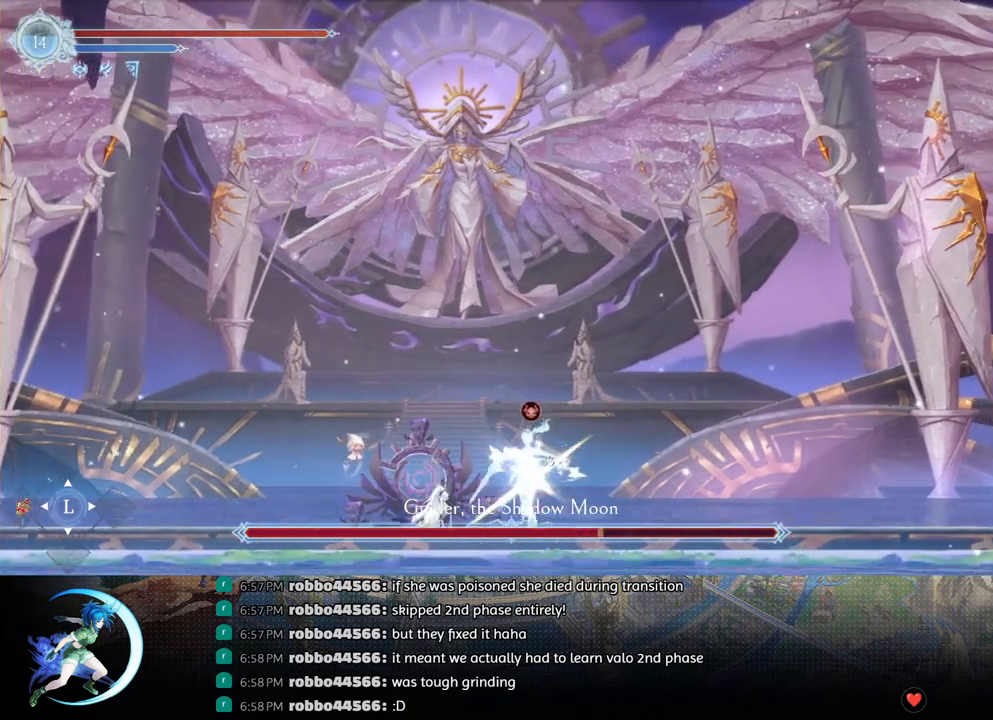
{"buttons": ["DPAD_DOWN"], "left_stick": "center", "right_stick": "center", "events": [[33, "TRIANGLE", "down"], [183, "TRIANGLE", "up"], [200, "DPAD_DOWN", "down"], [250, "DPAD_DOWN", "up"], [350, "TRIANGLE", "down"], [483, "DPAD_DOWN", "down"], [500, "TRIANGLE", "up"]]}
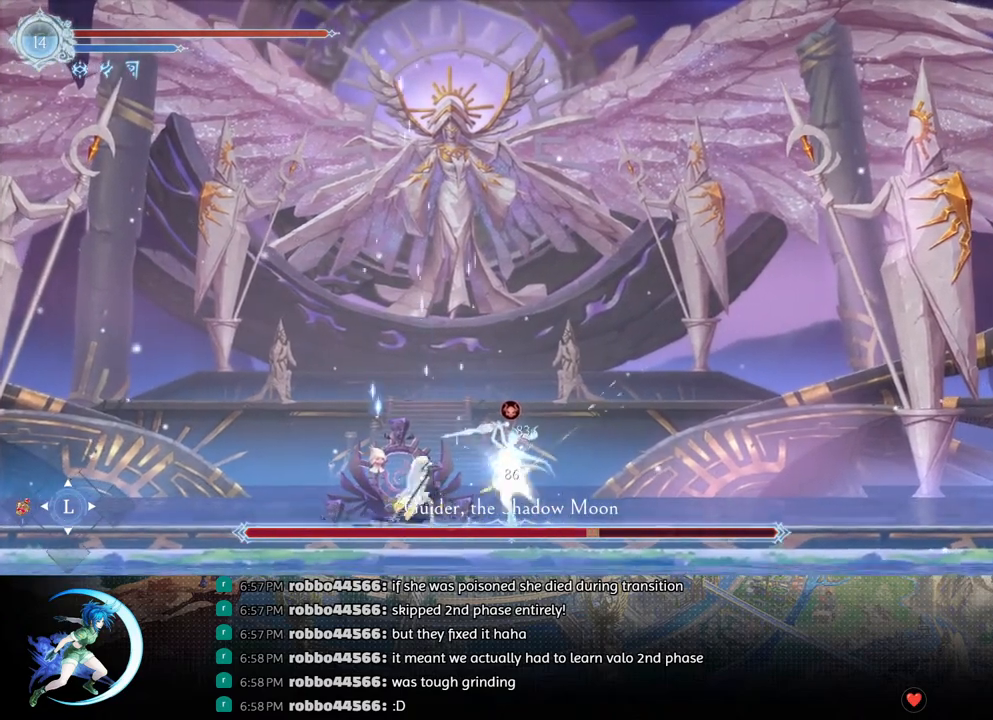
{"buttons": [], "left_stick": "center", "right_stick": "center", "events": [[50, "DPAD_DOWN", "up"], [117, "DPAD_LEFT", "down"], [150, "R1", "down"], [250, "R1", "up"], [267, "DPAD_LEFT", "up"]]}
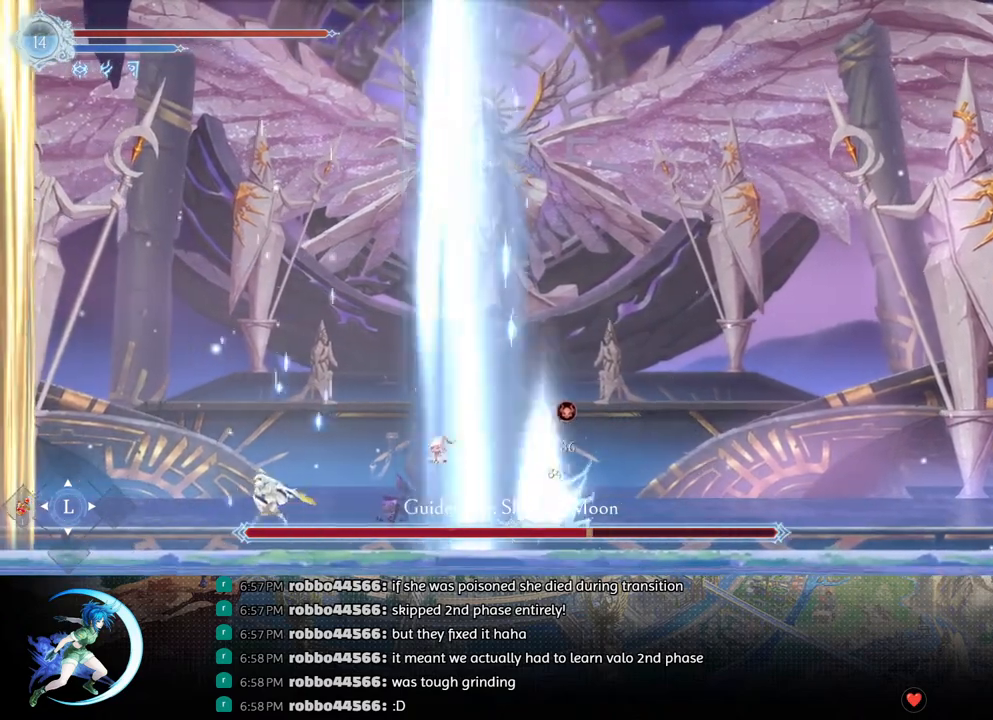
{"buttons": [], "left_stick": "center", "right_stick": "center", "events": [[67, "DPAD_LEFT", "down"], [117, "DPAD_LEFT", "up"], [183, "DPAD_LEFT", "down"], [267, "DPAD_LEFT", "up"]]}
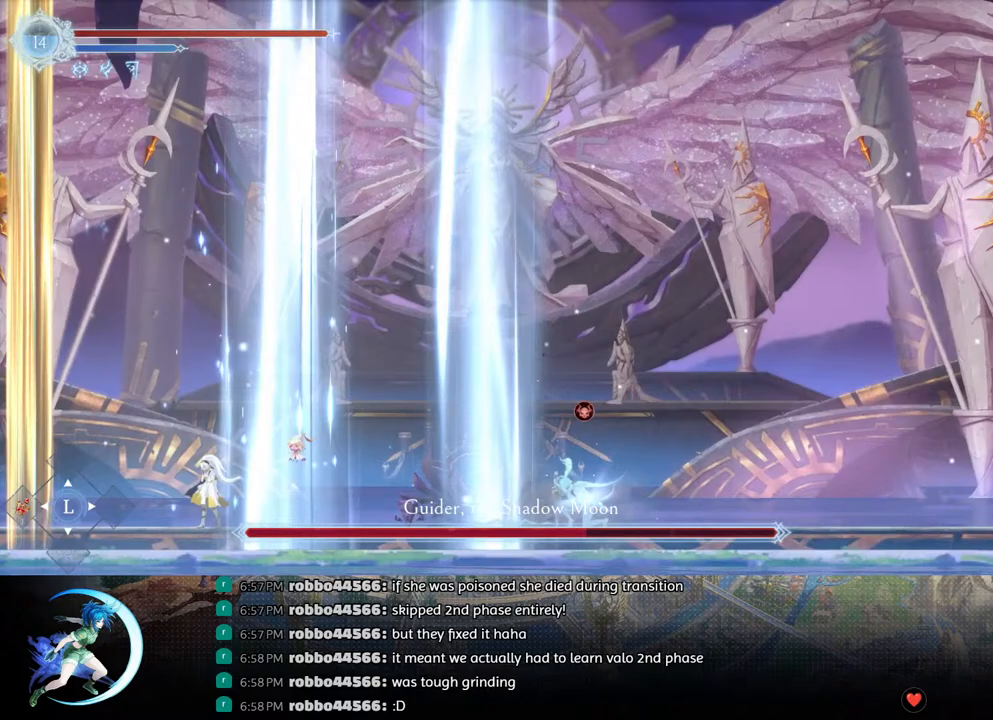
{"buttons": [], "left_stick": "center", "right_stick": "center", "events": [[67, "DPAD_LEFT", "down"], [117, "DPAD_LEFT", "up"], [183, "DPAD_LEFT", "down"], [267, "DPAD_LEFT", "up"]]}
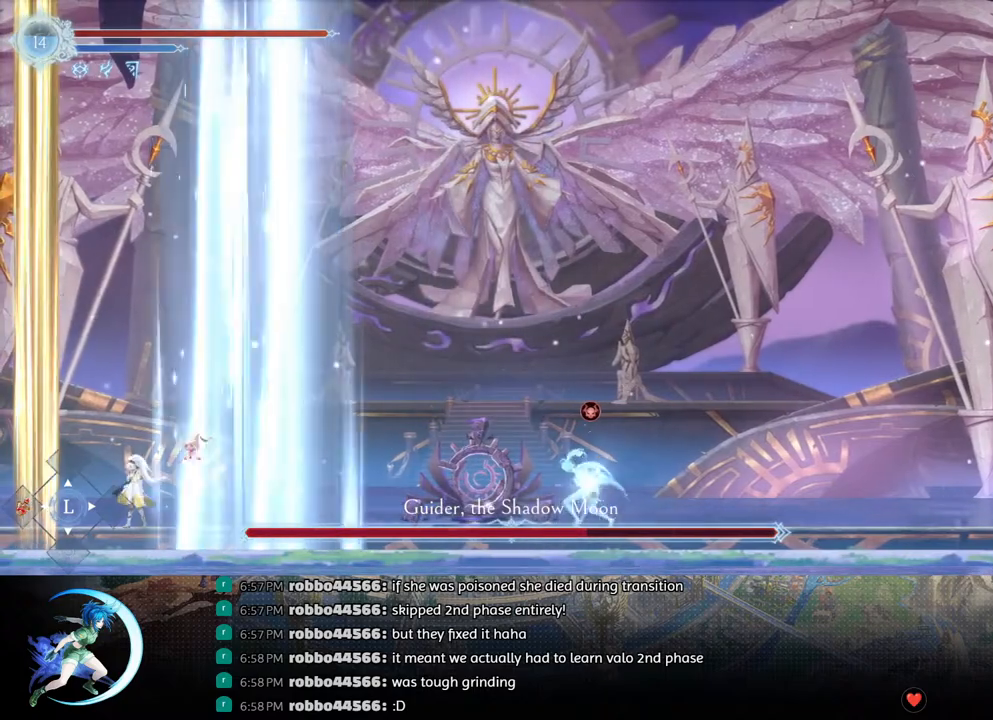
{"buttons": [], "left_stick": "center", "right_stick": "center", "events": [[83, "DPAD_LEFT", "down"], [167, "DPAD_LEFT", "up"], [250, "DPAD_LEFT", "down"], [350, "DPAD_LEFT", "up"]]}
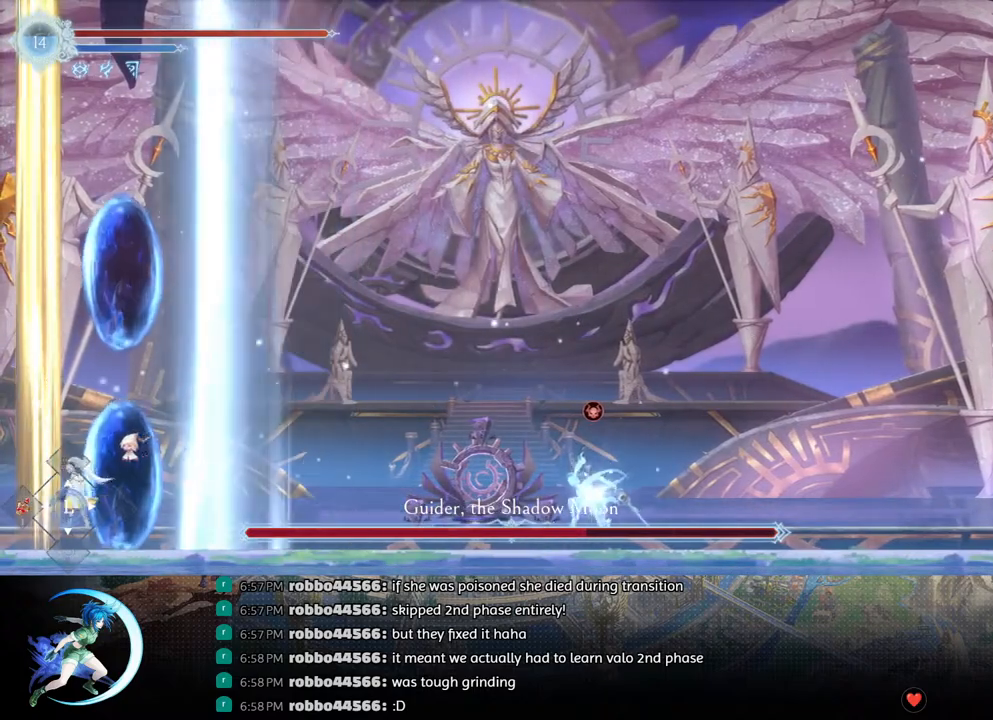
{"buttons": ["DPAD_RIGHT"], "left_stick": "center", "right_stick": "center", "events": [[233, "DPAD_RIGHT", "down"], [333, "DPAD_RIGHT", "up"], [383, "DPAD_RIGHT", "down"]]}
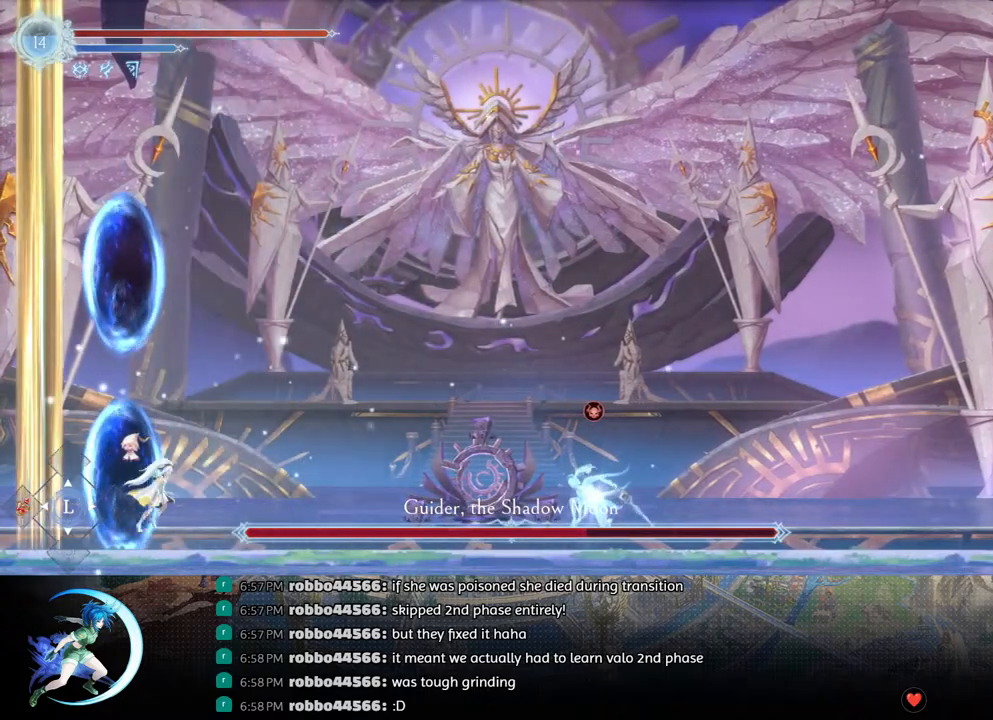
{"buttons": ["TRIANGLE", "DPAD_RIGHT"], "left_stick": "center", "right_stick": "center", "events": [[167, "CROSS", "down"], [317, "CROSS", "up"], [400, "TRIANGLE", "down"]]}
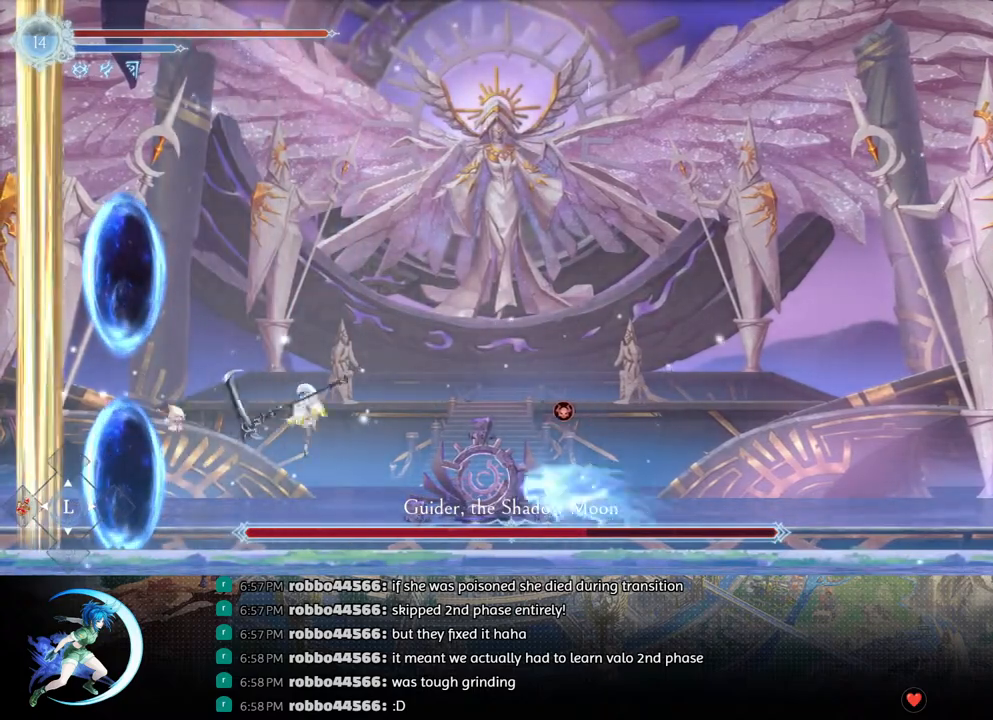
{"buttons": ["DPAD_RIGHT"], "left_stick": "center", "right_stick": "center", "events": [[67, "TRIANGLE", "up"], [217, "R1", "down"], [300, "DPAD_DOWN", "down"], [350, "CROSS", "down"], [367, "R1", "up"], [450, "DPAD_DOWN", "up"], [467, "CROSS", "up"]]}
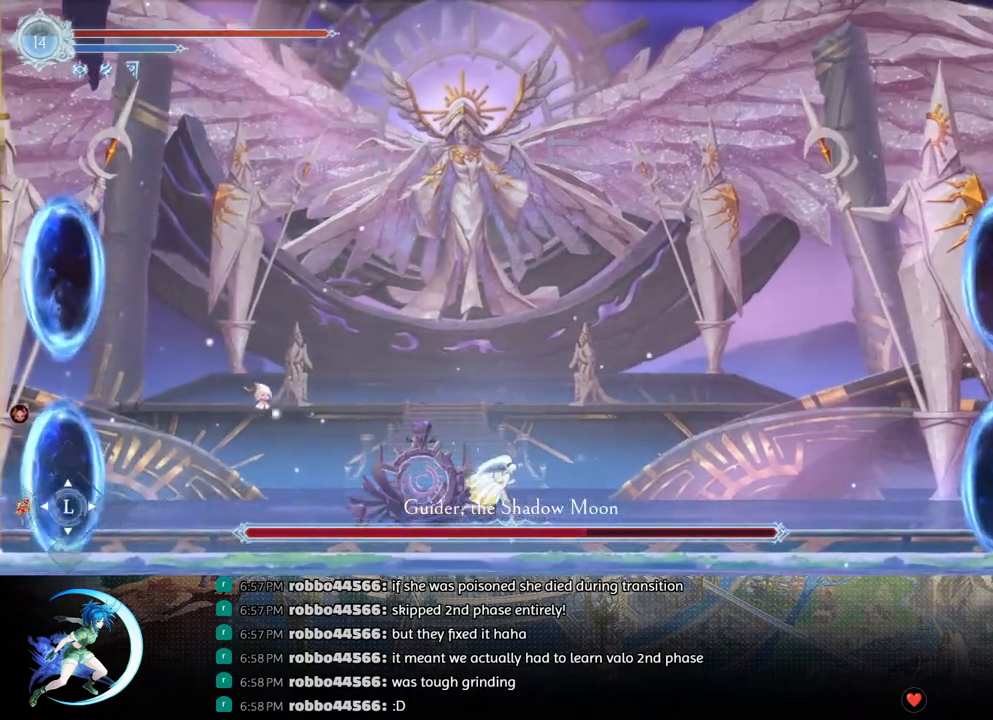
{"buttons": [], "left_stick": "center", "right_stick": "center", "events": [[167, "DPAD_RIGHT", "up"], [283, "DPAD_LEFT", "down"], [333, "DPAD_LEFT", "up"]]}
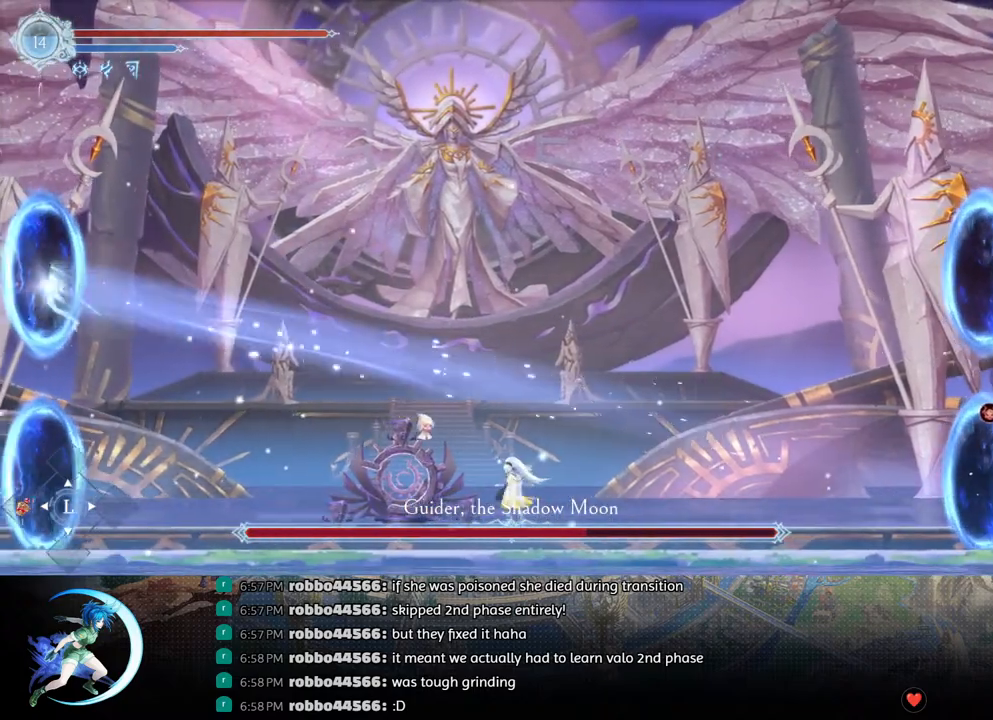
{"buttons": [], "left_stick": "center", "right_stick": "center", "events": []}
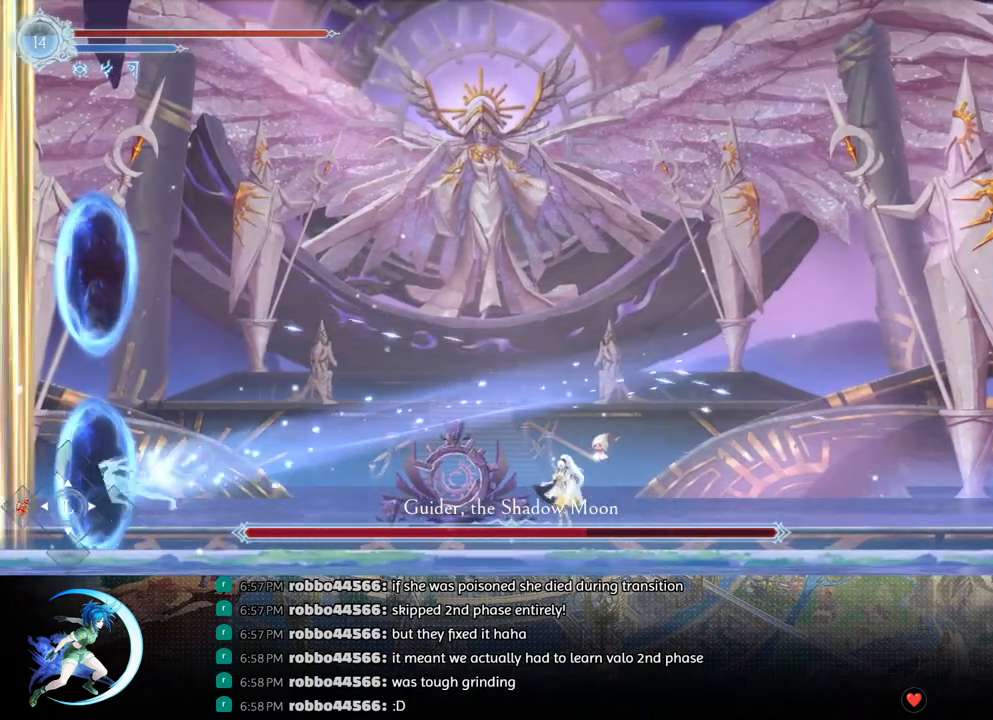
{"buttons": ["CROSS"], "left_stick": "center", "right_stick": "center", "events": [[300, "CROSS", "down"]]}
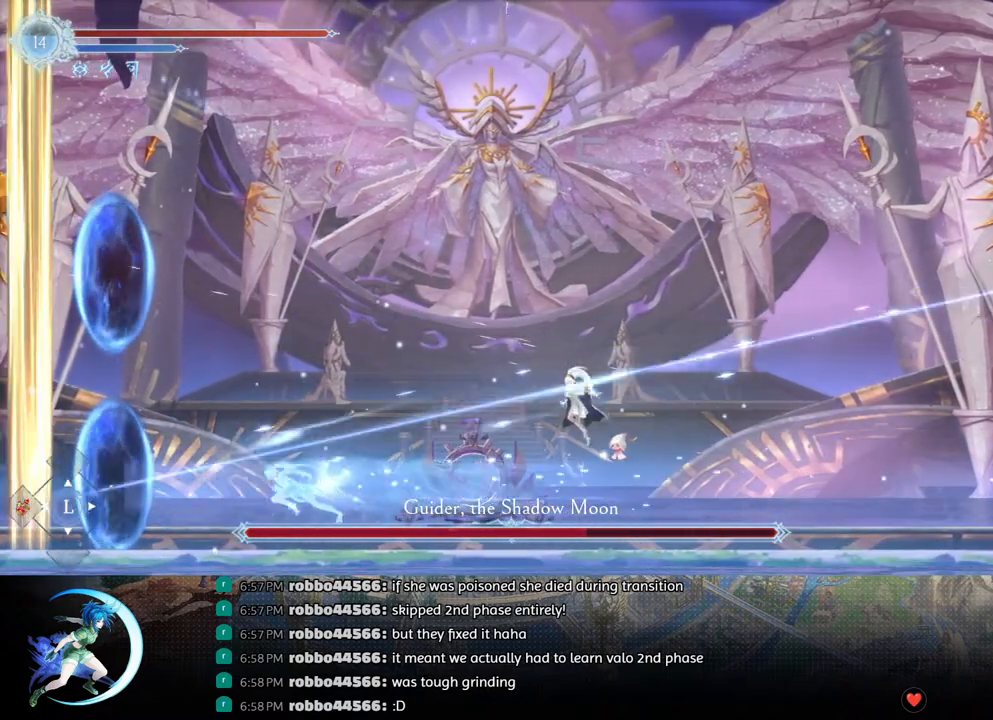
{"buttons": [], "left_stick": "center", "right_stick": "center", "events": [[67, "CROSS", "up"]]}
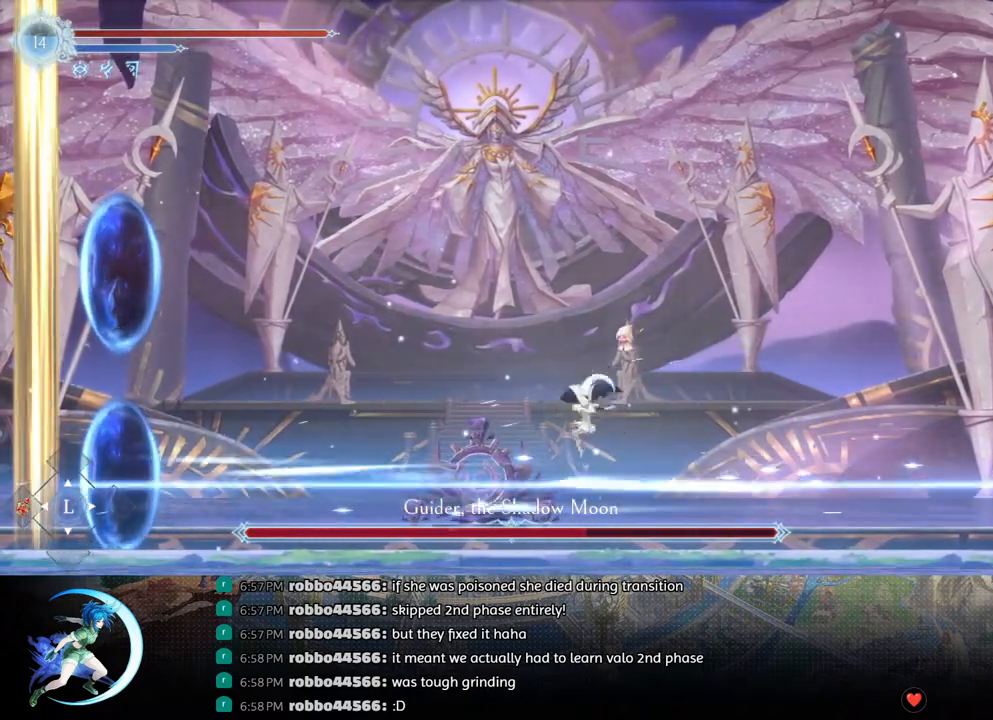
{"buttons": [], "left_stick": "center", "right_stick": "center", "events": [[83, "DPAD_RIGHT", "down"], [200, "R1", "down"], [383, "R1", "up"], [433, "DPAD_RIGHT", "up"]]}
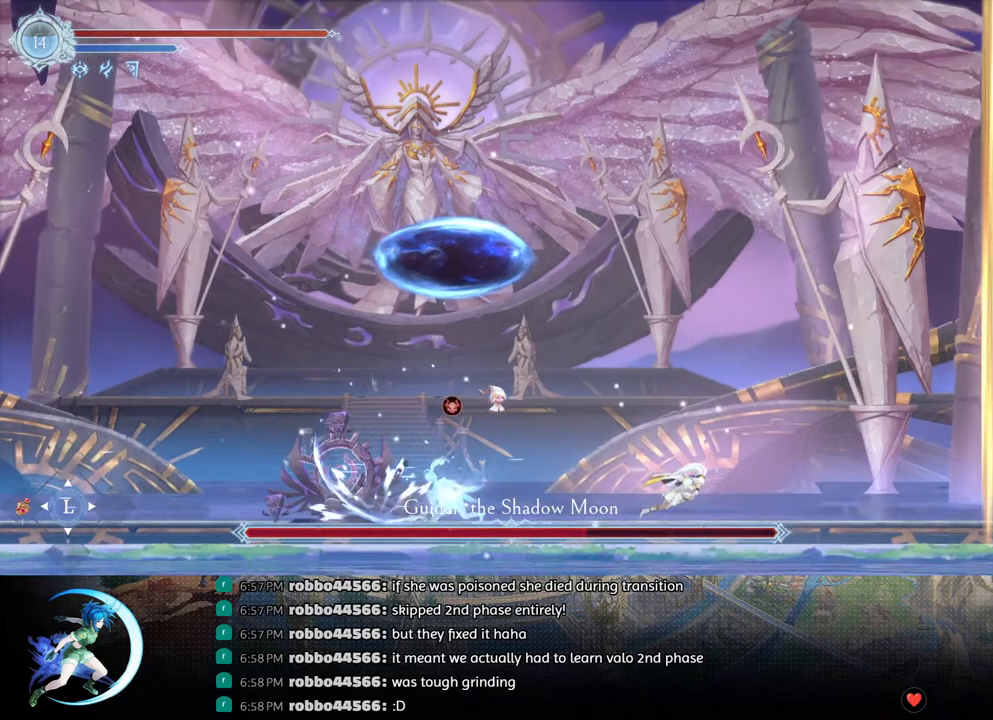
{"buttons": ["DPAD_DOWN"], "left_stick": "center", "right_stick": "center", "events": [[17, "DPAD_LEFT", "down"], [300, "DPAD_LEFT", "up"], [300, "TRIANGLE", "down"], [433, "TRIANGLE", "up"], [450, "DPAD_DOWN", "down"]]}
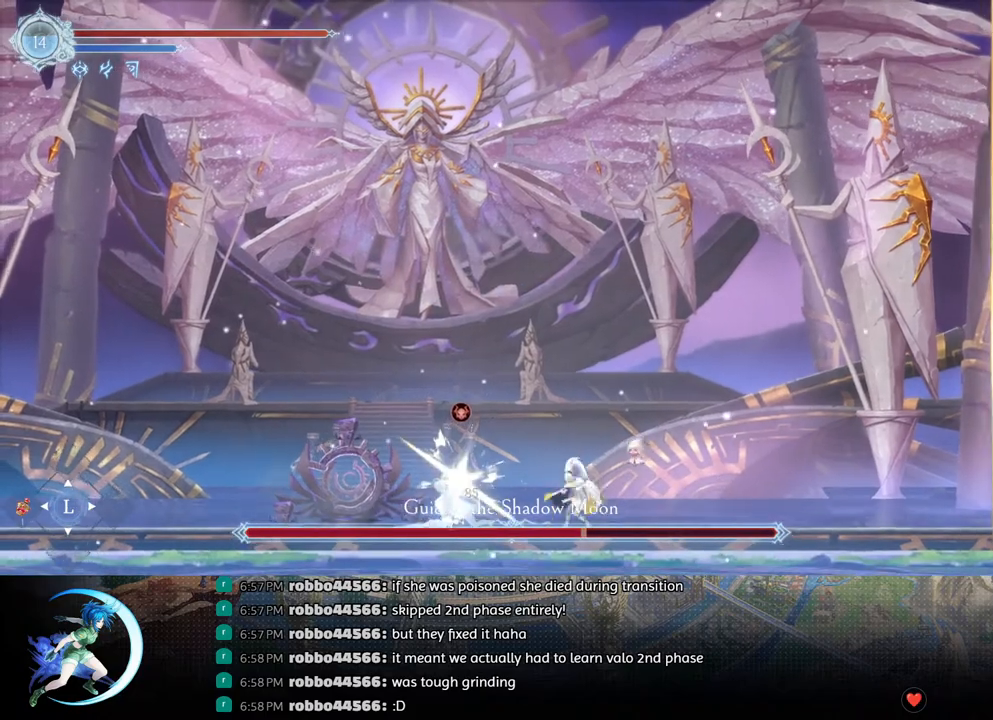
{"buttons": ["TRIANGLE"], "left_stick": "center", "right_stick": "center", "events": [[17, "DPAD_DOWN", "up"], [67, "TRIANGLE", "down"], [233, "DPAD_DOWN", "down"], [233, "TRIANGLE", "up"], [300, "DPAD_DOWN", "up"], [383, "TRIANGLE", "down"]]}